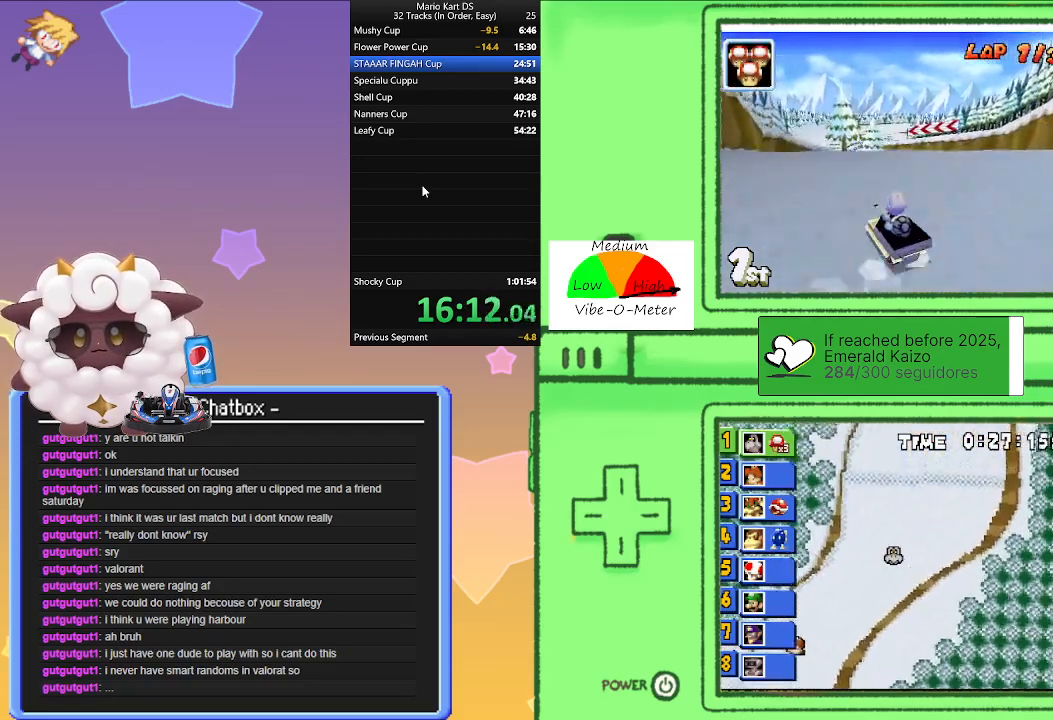
Gameplay with a controller (Nintendo layout); each line is a JSON object with the inputs held at the frame after it. "events" lists button and stick changes between this image and that frame as [ms after this image, input, new state], when the widget could be followed in between. Not read: L2 L3 R3 right_stick.
{"buttons": ["A"], "left_stick": "right", "events": [[67, "left_stick", "left"], [217, "R1", "up"], [250, "left_stick", "right"]]}
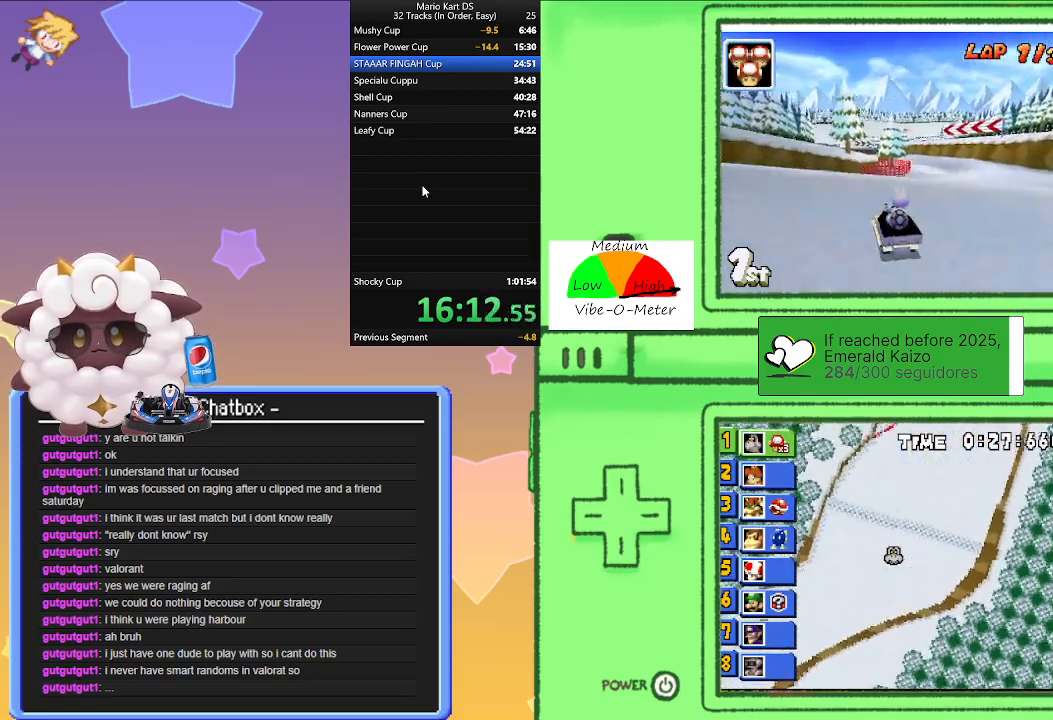
{"buttons": ["A"], "left_stick": "left", "events": [[17, "left_stick", "center"], [200, "left_stick", "left"]]}
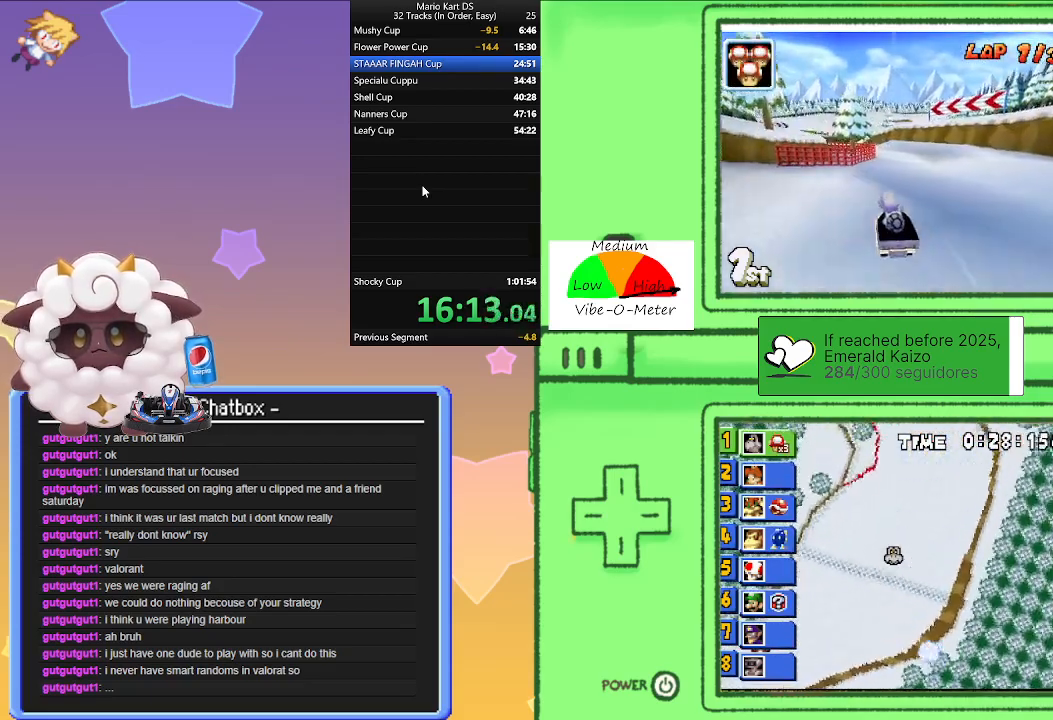
{"buttons": ["A"], "left_stick": "left", "events": []}
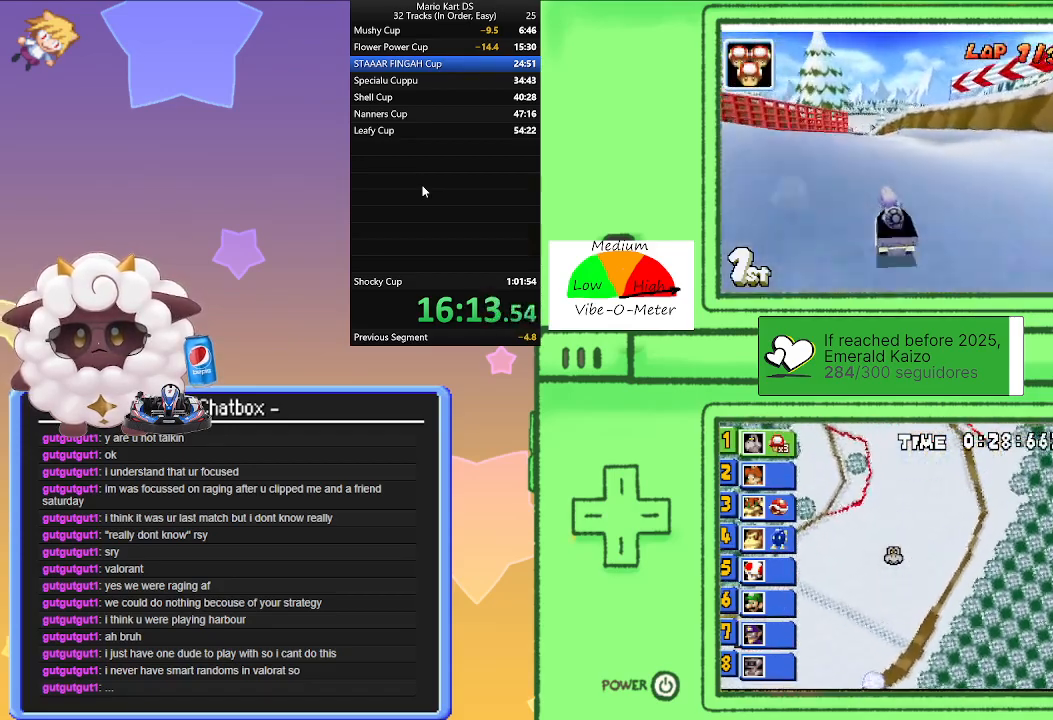
{"buttons": ["A", "R1"], "left_stick": "left", "events": [[150, "left_stick", "center"], [300, "R1", "down"], [333, "left_stick", "left"]]}
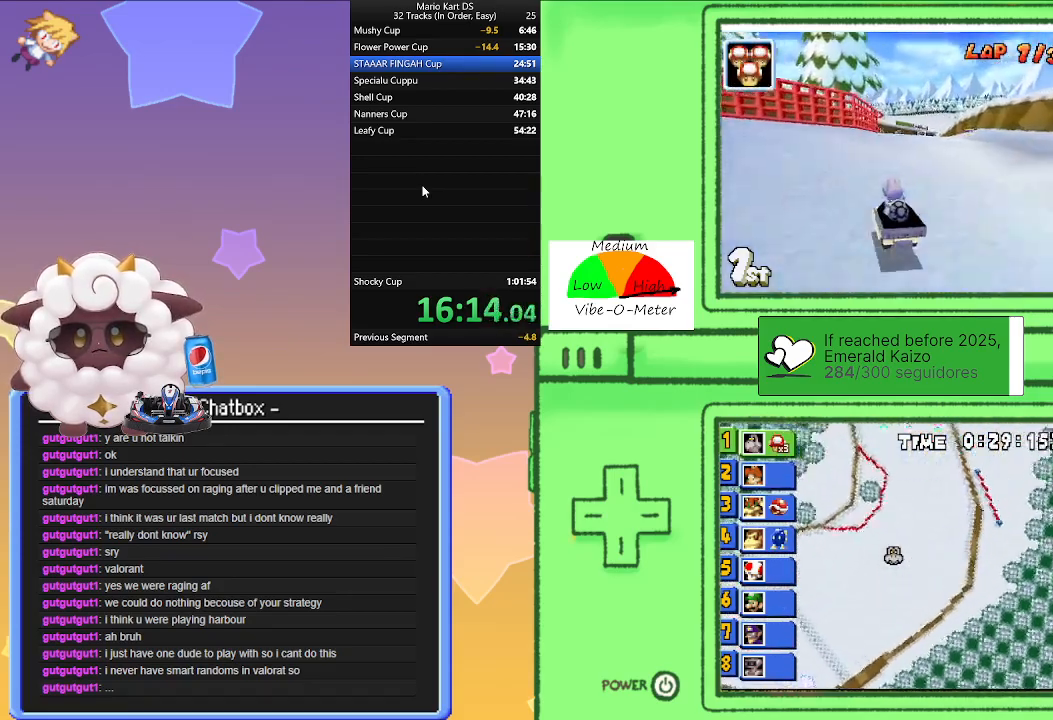
{"buttons": ["A", "R1"], "left_stick": "left", "events": [[17, "left_stick", "center"], [100, "left_stick", "right"], [350, "left_stick", "left"]]}
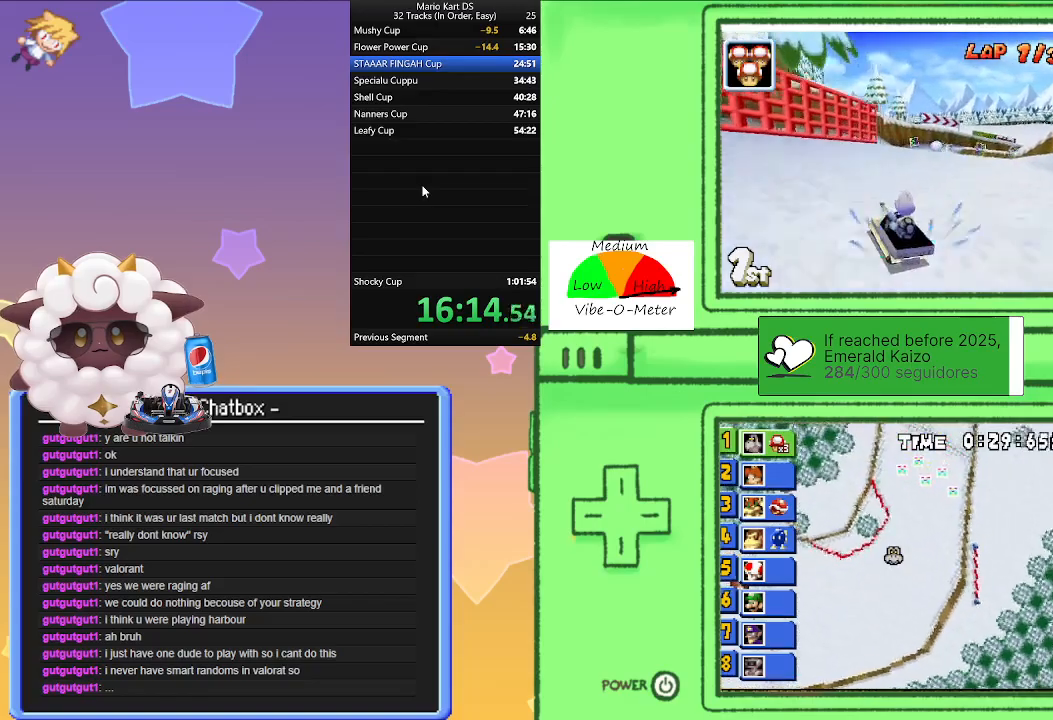
{"buttons": ["A"], "left_stick": "right", "events": [[33, "left_stick", "right"], [233, "left_stick", "left"], [350, "R1", "up"], [367, "left_stick", "right"]]}
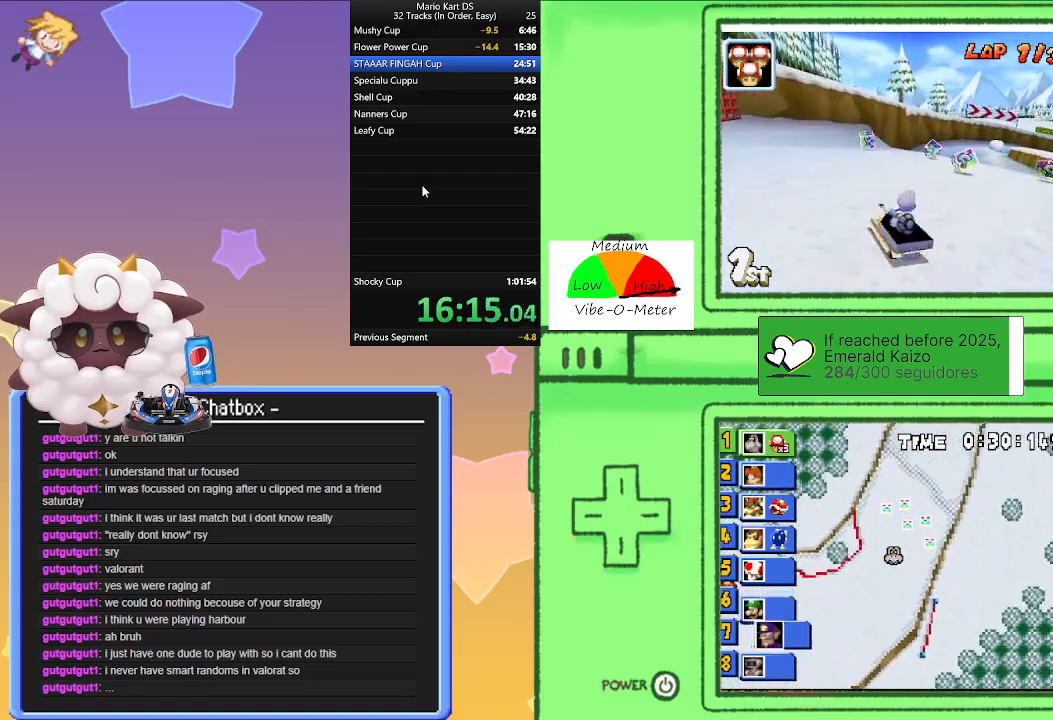
{"buttons": ["A", "R1"], "left_stick": "left", "events": [[200, "R1", "down"], [450, "left_stick", "left"]]}
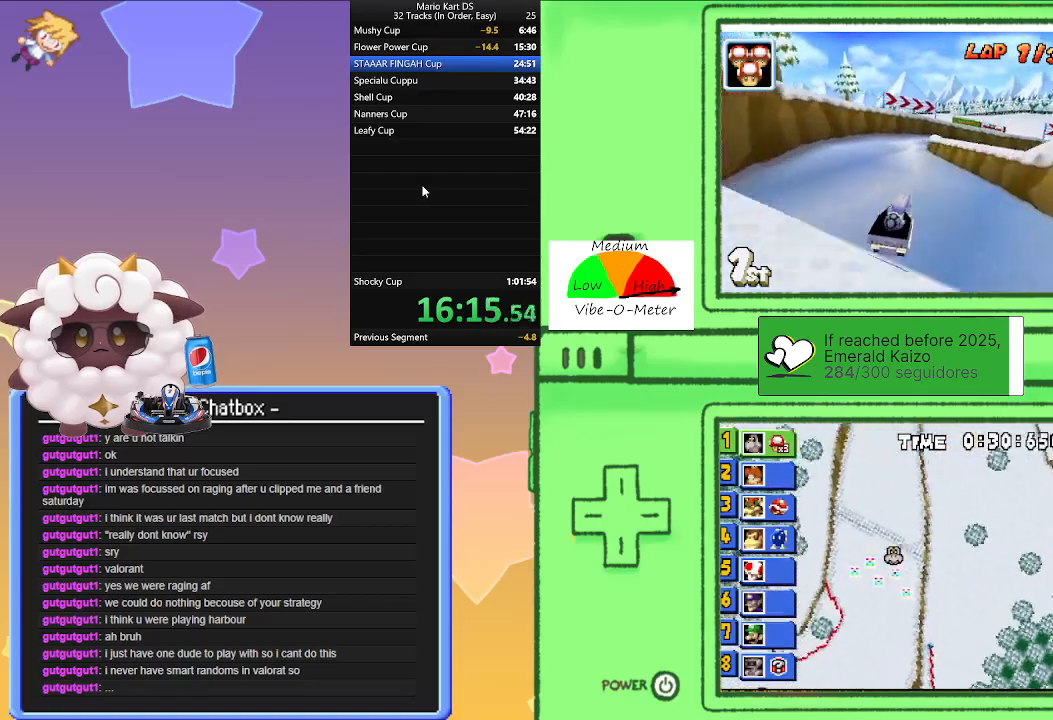
{"buttons": ["A", "R1"], "left_stick": "left", "events": []}
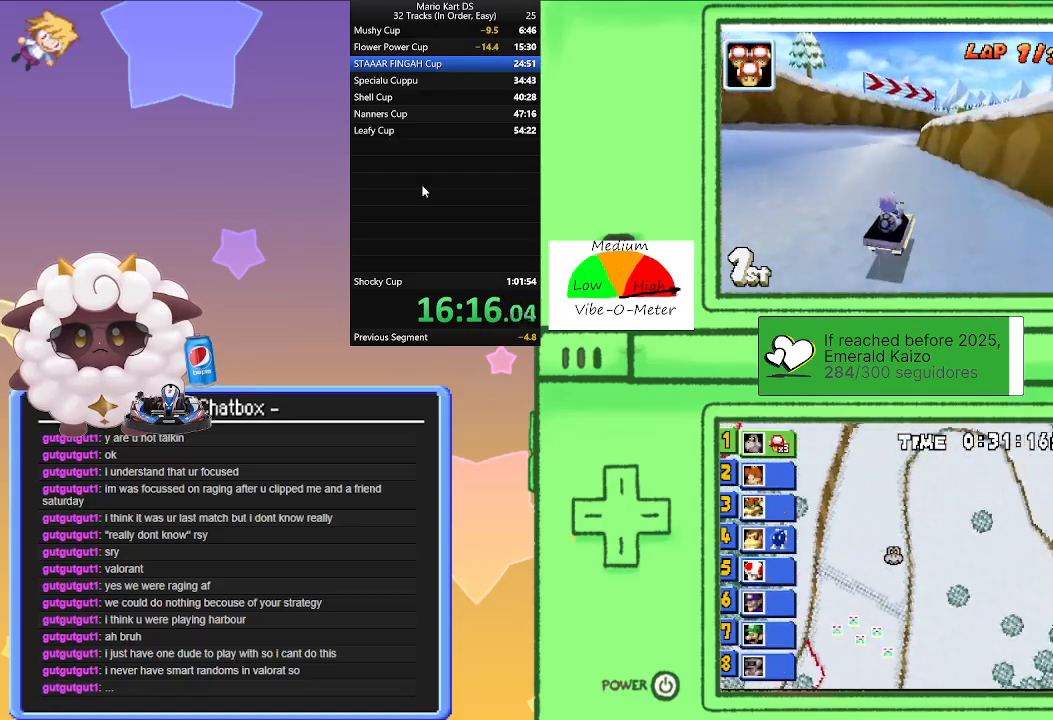
{"buttons": ["A", "R1"], "left_stick": "left", "events": []}
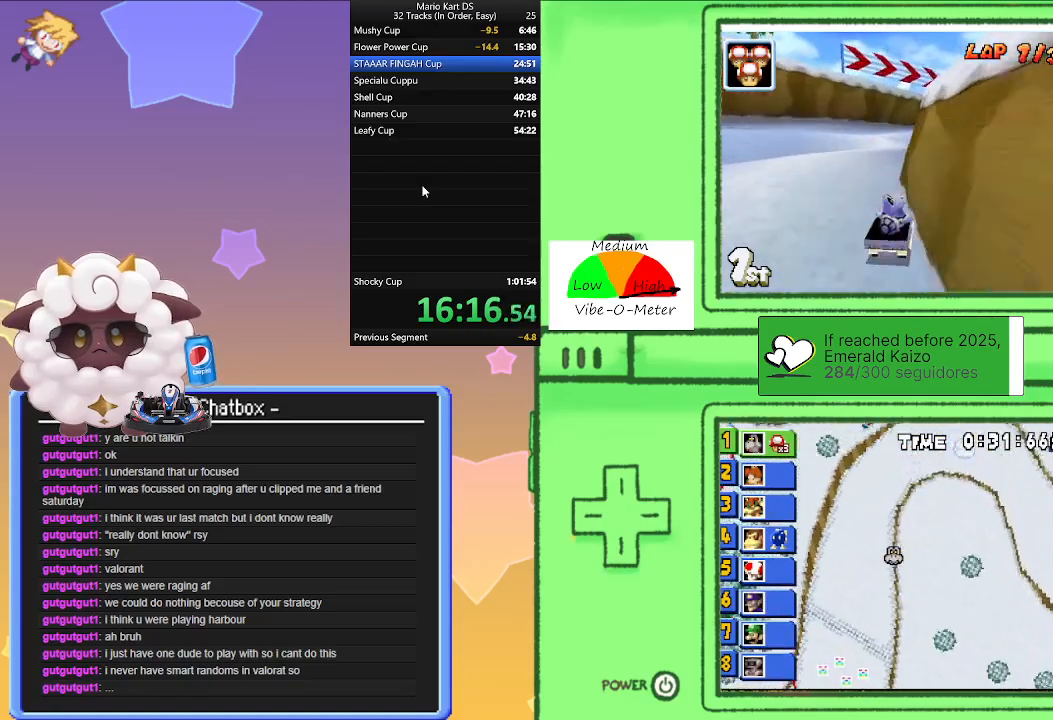
{"buttons": ["A"], "left_stick": "right", "events": [[17, "left_stick", "center"], [67, "left_stick", "left"], [167, "R1", "up"], [200, "left_stick", "right"]]}
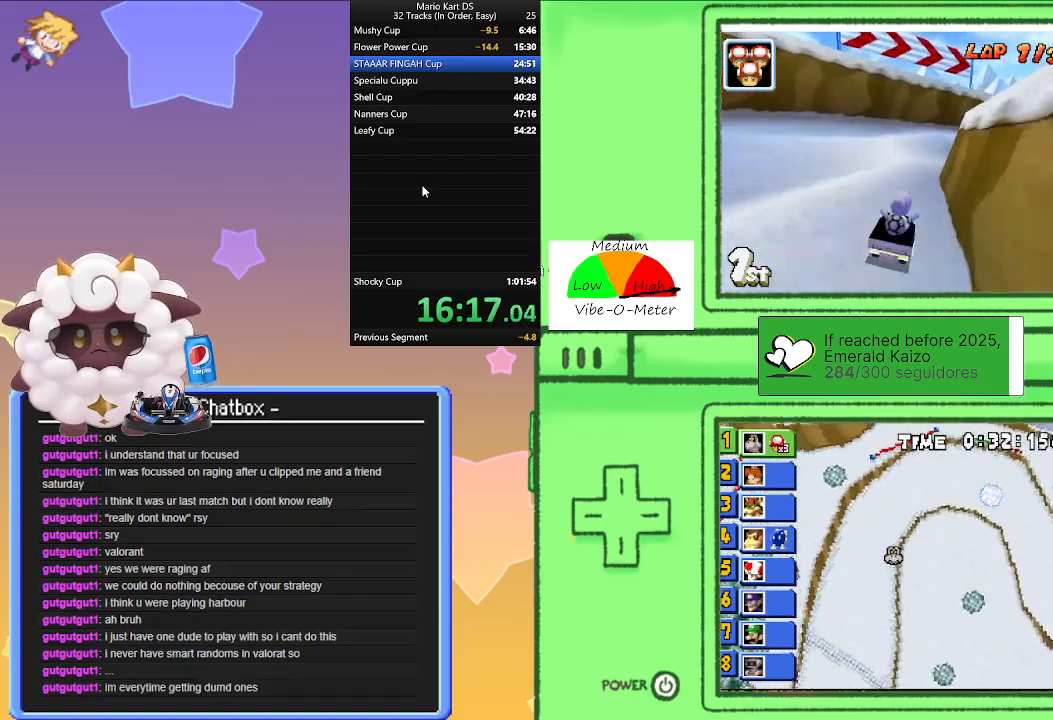
{"buttons": ["A"], "left_stick": "right", "events": [[83, "R1", "down"], [483, "R1", "up"]]}
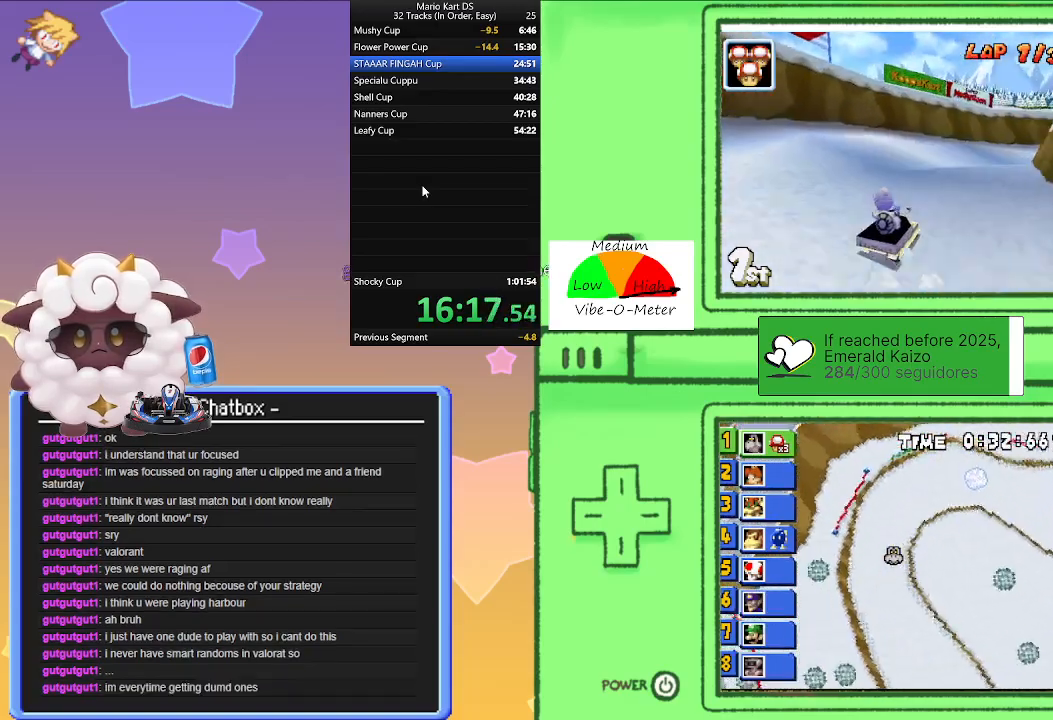
{"buttons": ["A"], "left_stick": "right", "events": []}
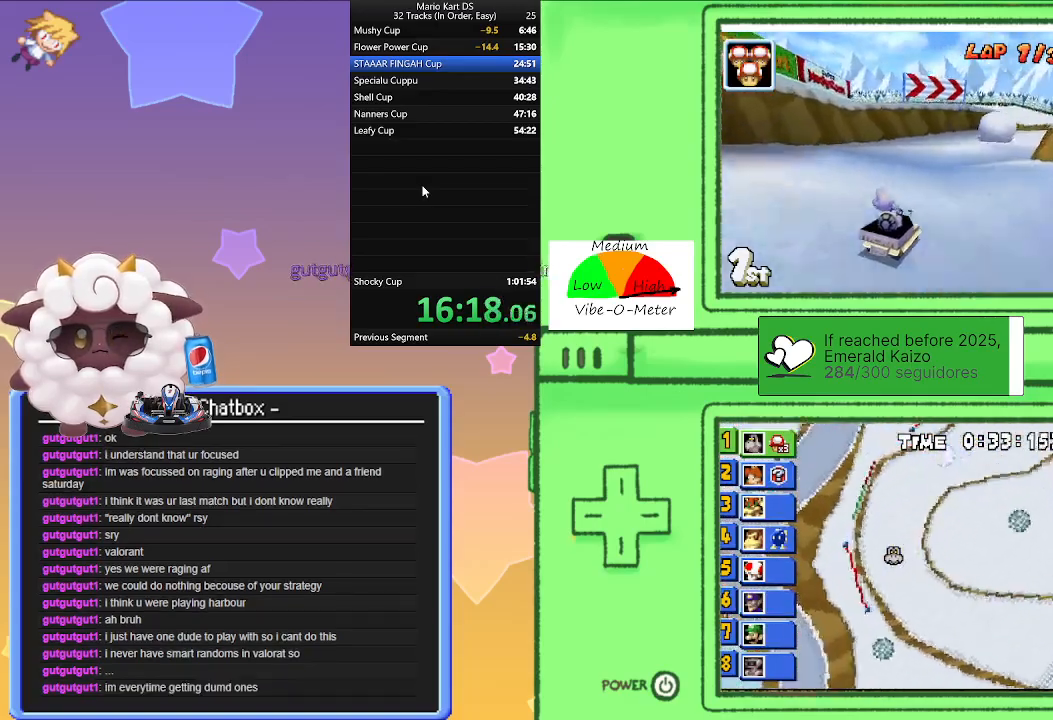
{"buttons": ["A"], "left_stick": "left", "events": [[183, "left_stick", "center"], [467, "left_stick", "left"]]}
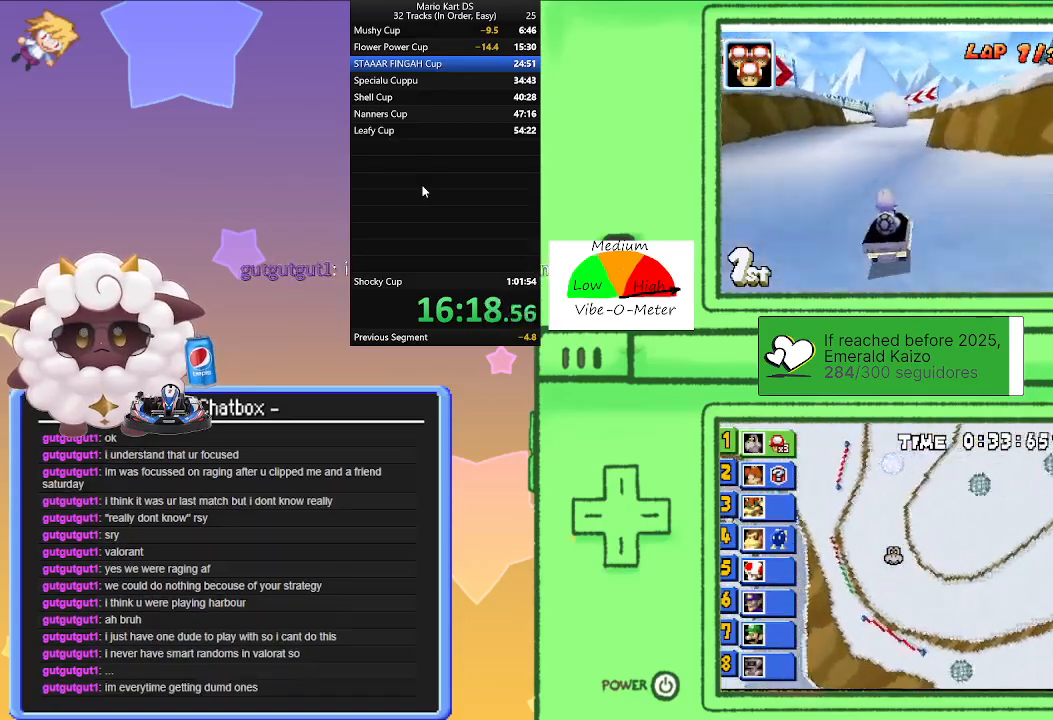
{"buttons": ["A"], "left_stick": "center", "events": [[100, "left_stick", "center"], [300, "left_stick", "left"], [383, "left_stick", "center"]]}
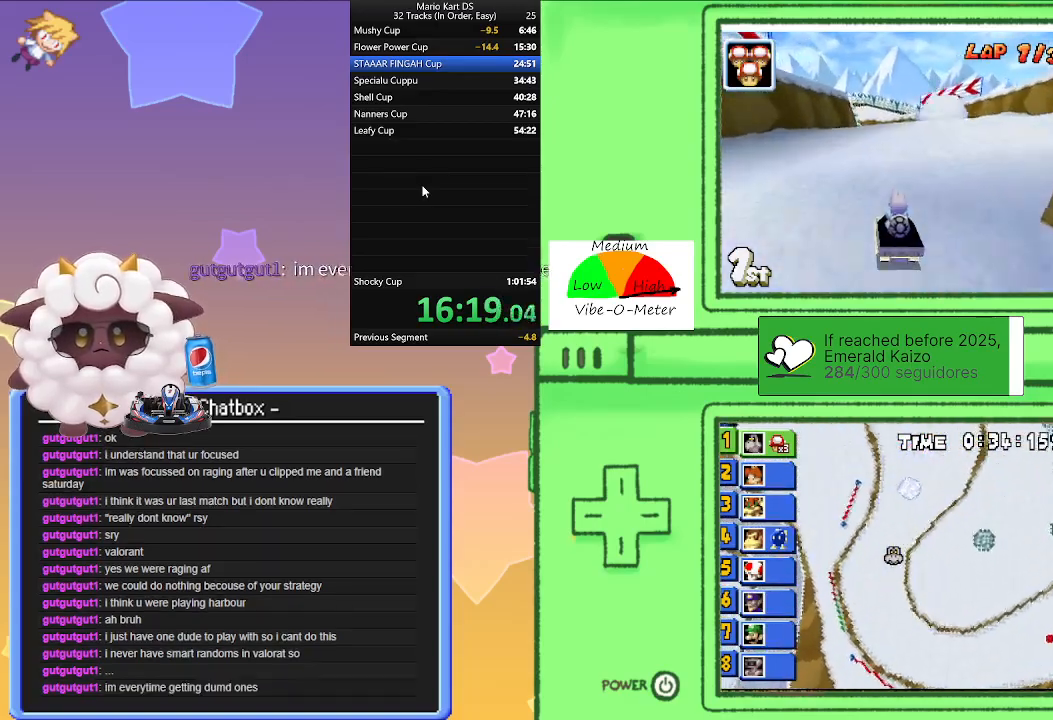
{"buttons": ["A"], "left_stick": "center", "events": []}
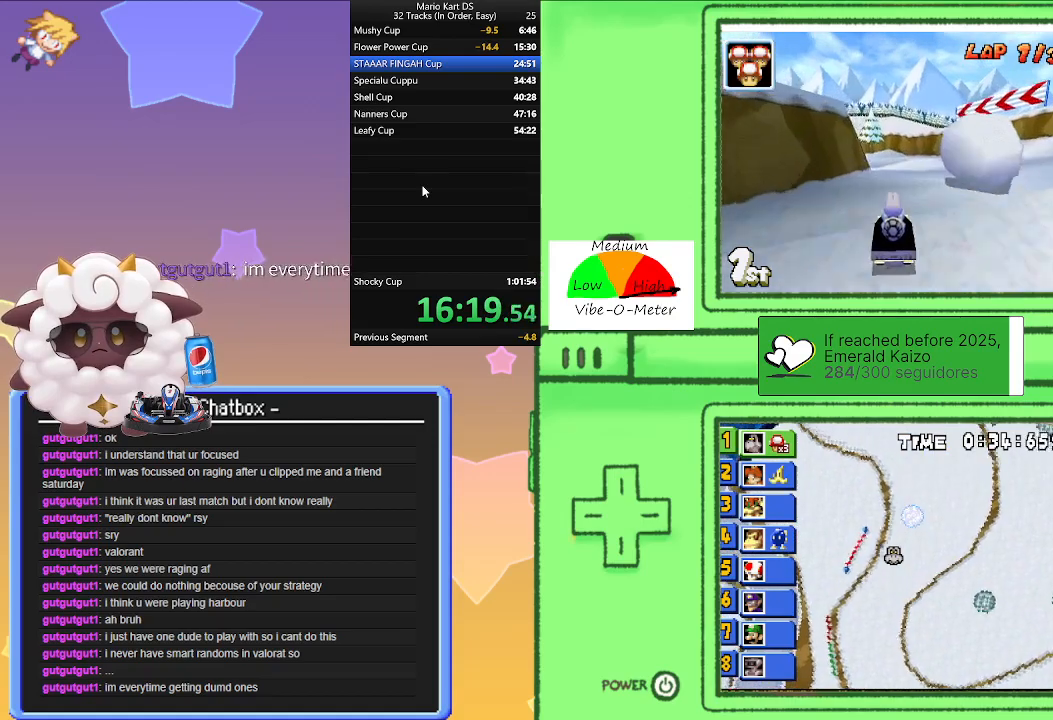
{"buttons": ["A"], "left_stick": "left", "events": [[100, "left_stick", "left"]]}
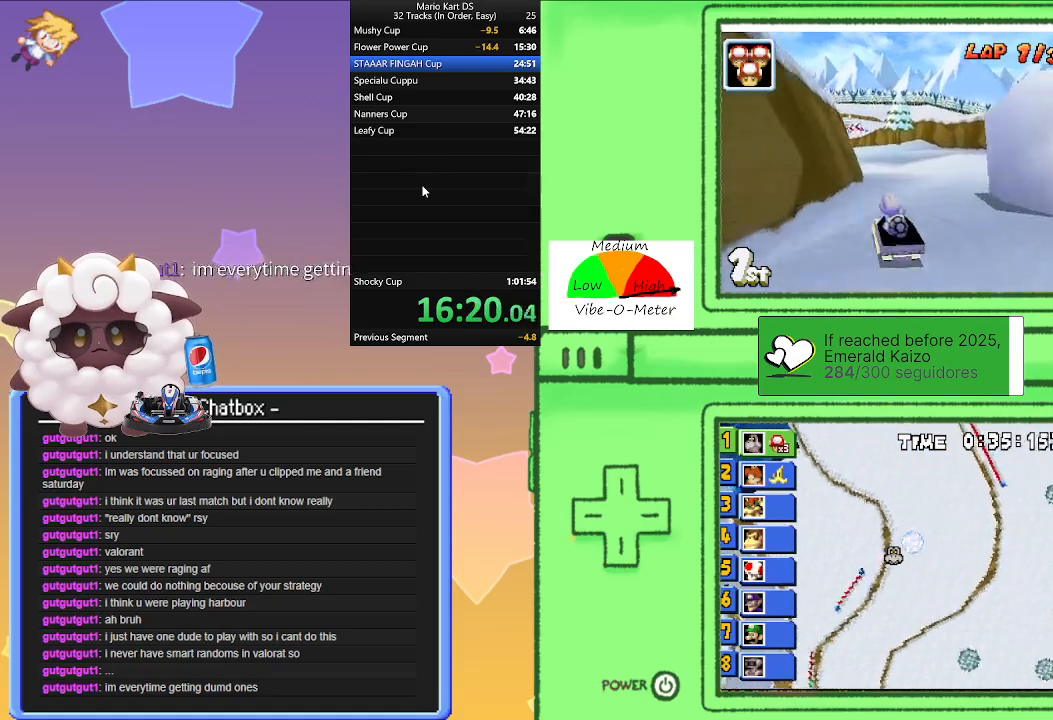
{"buttons": ["A"], "left_stick": "center", "events": [[167, "left_stick", "right"], [400, "left_stick", "center"]]}
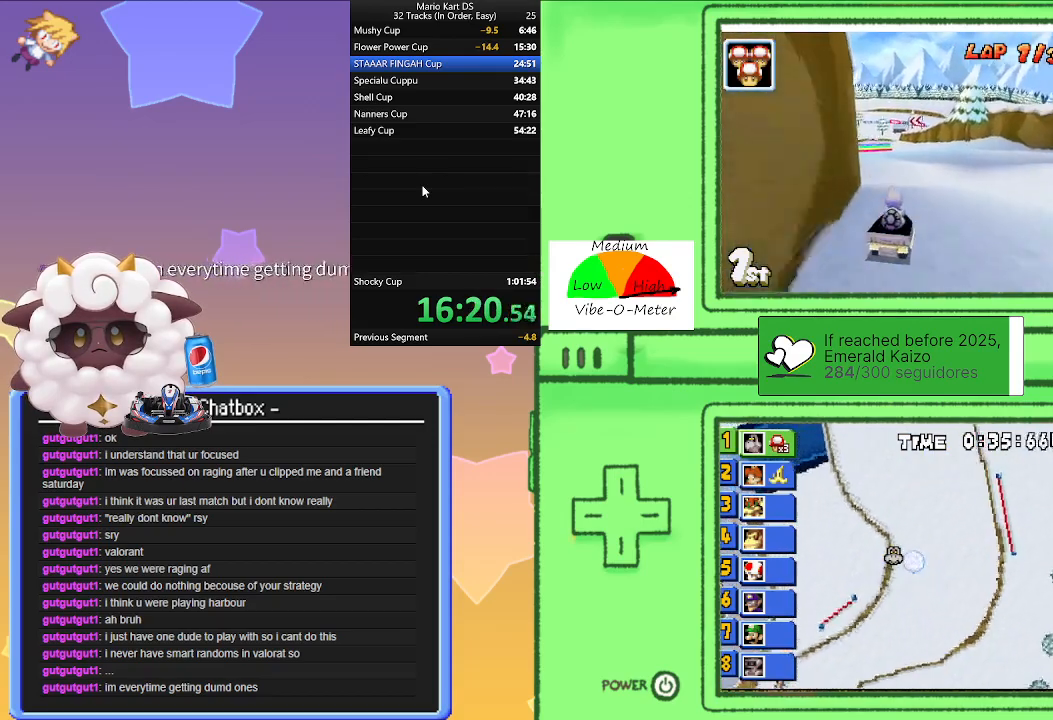
{"buttons": ["A", "R1"], "left_stick": "left", "events": [[150, "left_stick", "left"], [267, "R1", "down"]]}
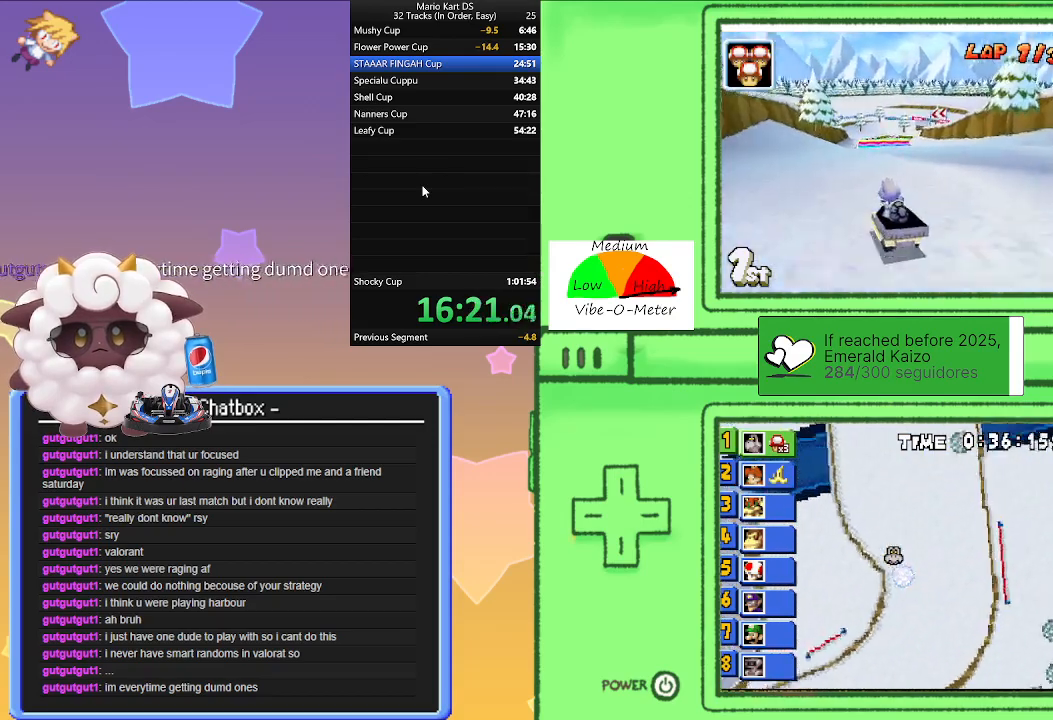
{"buttons": ["A", "R1"], "left_stick": "right", "events": [[100, "left_stick", "right"], [283, "left_stick", "left"], [500, "left_stick", "right"]]}
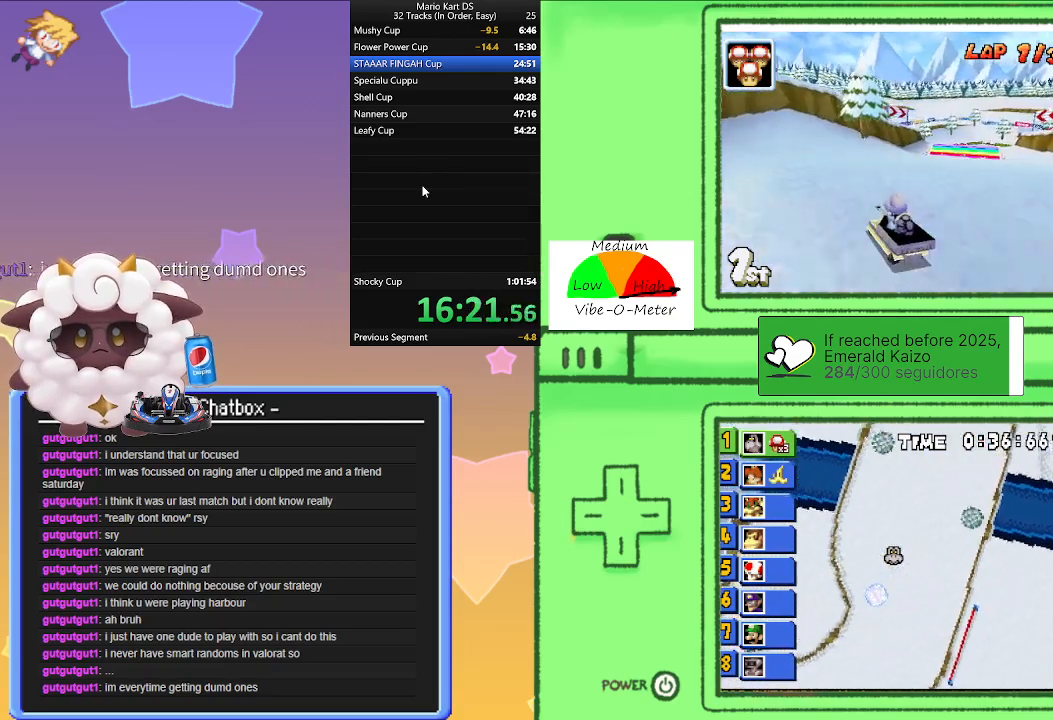
{"buttons": ["A"], "left_stick": "right", "events": [[200, "left_stick", "left"], [300, "left_stick", "center"], [317, "R1", "up"], [350, "left_stick", "right"]]}
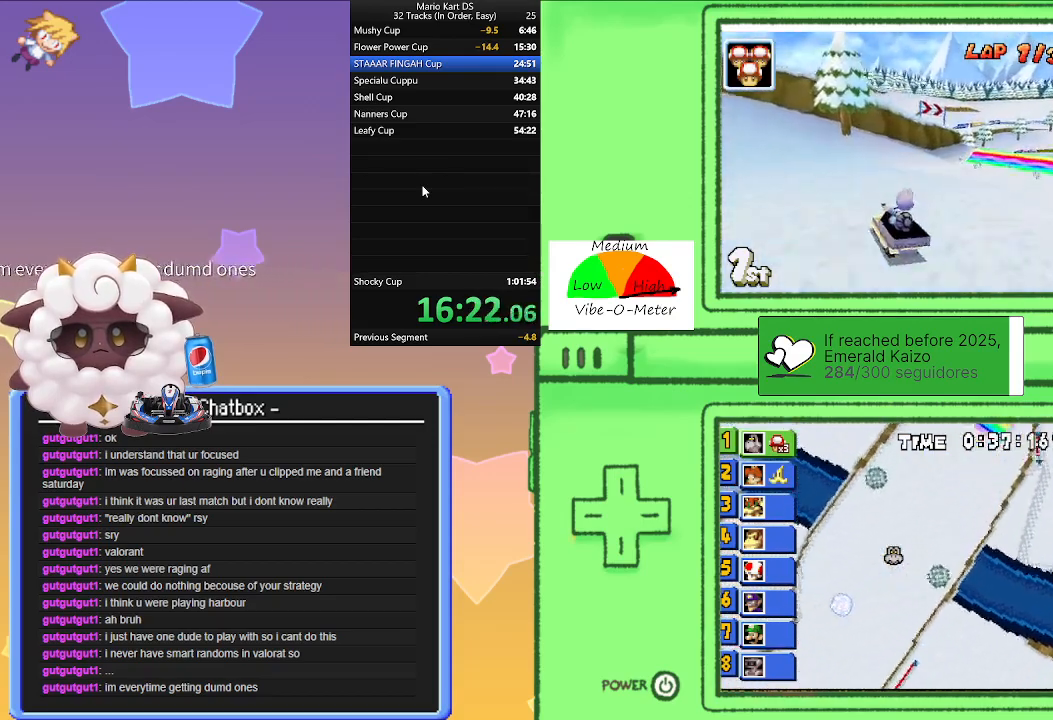
{"buttons": ["A"], "left_stick": "right", "events": []}
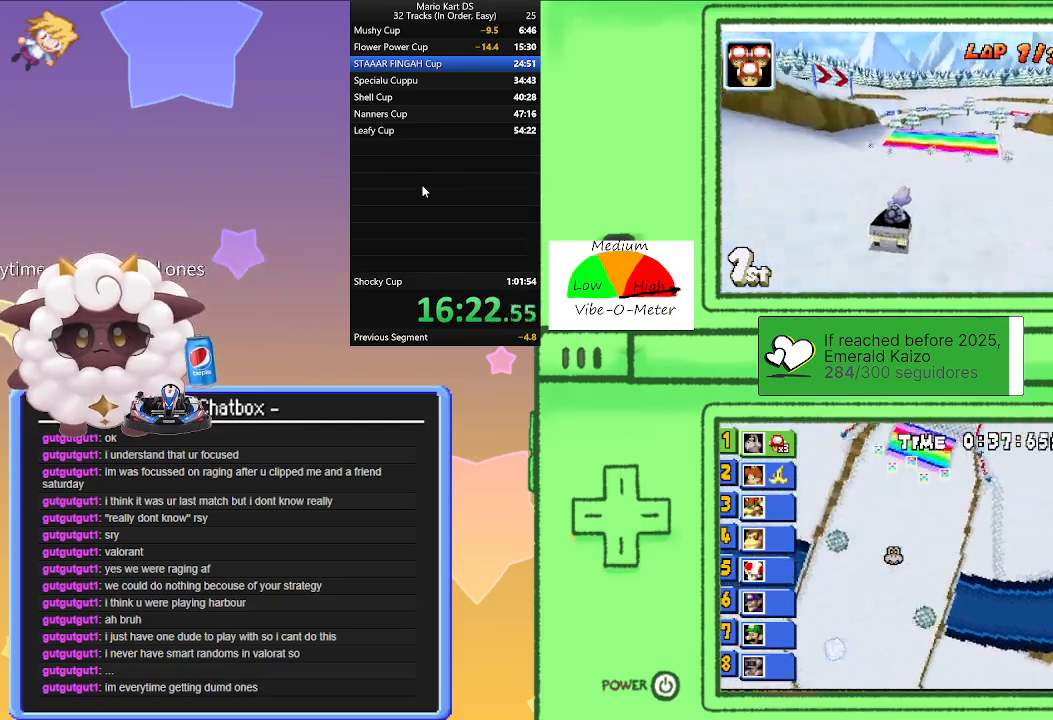
{"buttons": ["A"], "left_stick": "center", "events": [[17, "left_stick", "center"]]}
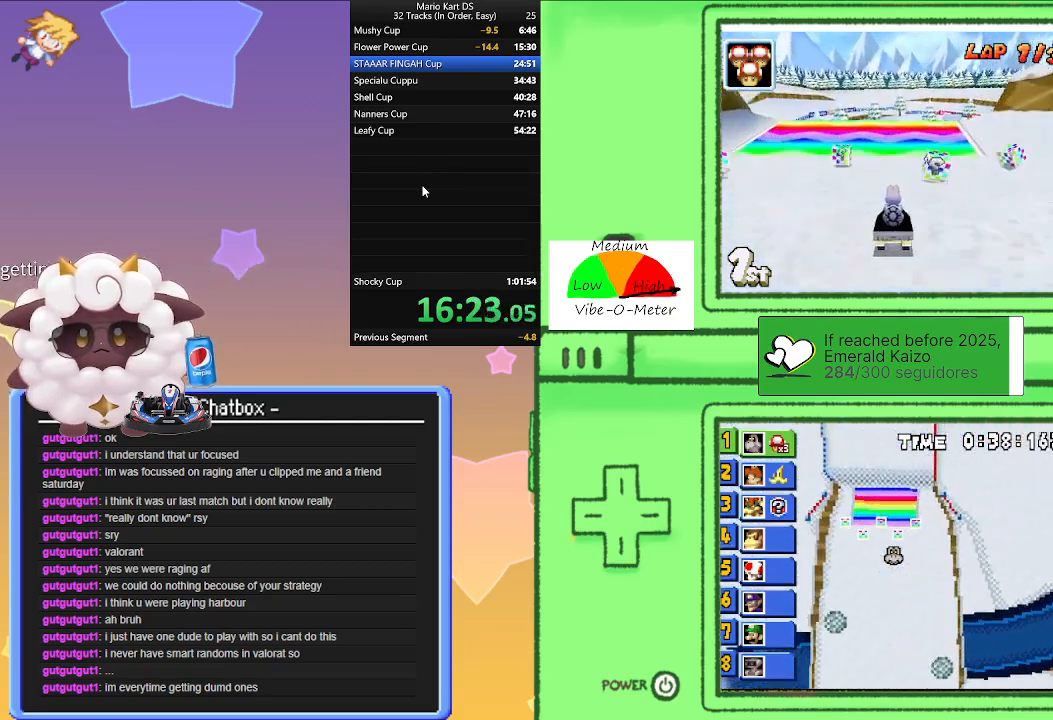
{"buttons": ["A"], "left_stick": "center", "events": []}
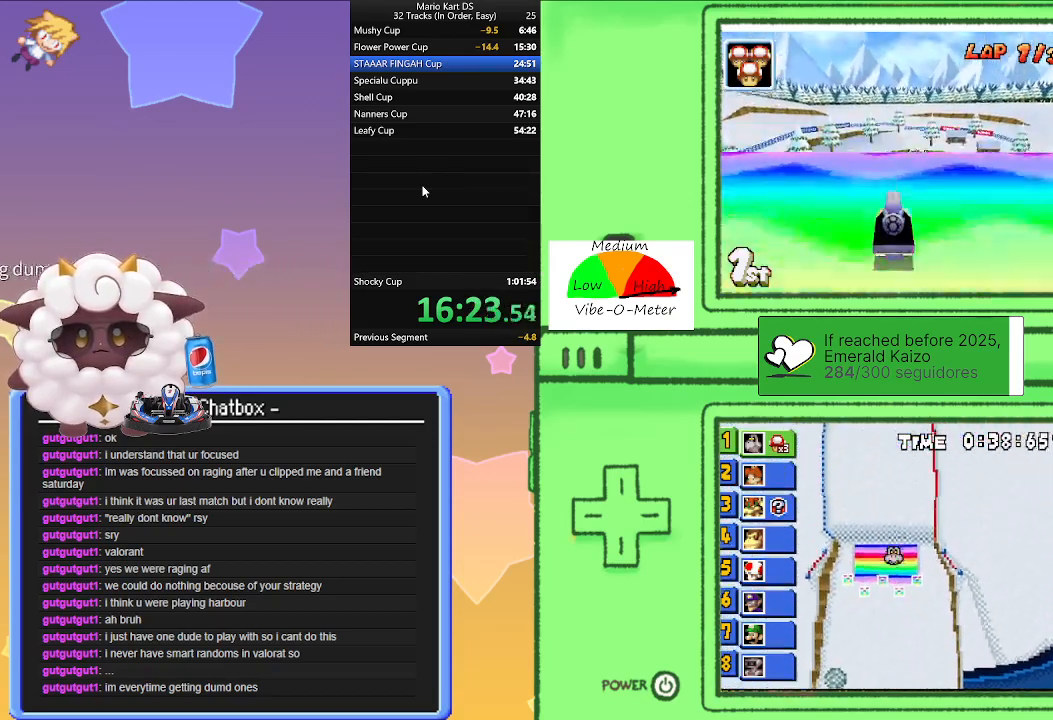
{"buttons": ["A"], "left_stick": "center", "events": [[250, "left_stick", "right"], [367, "left_stick", "center"]]}
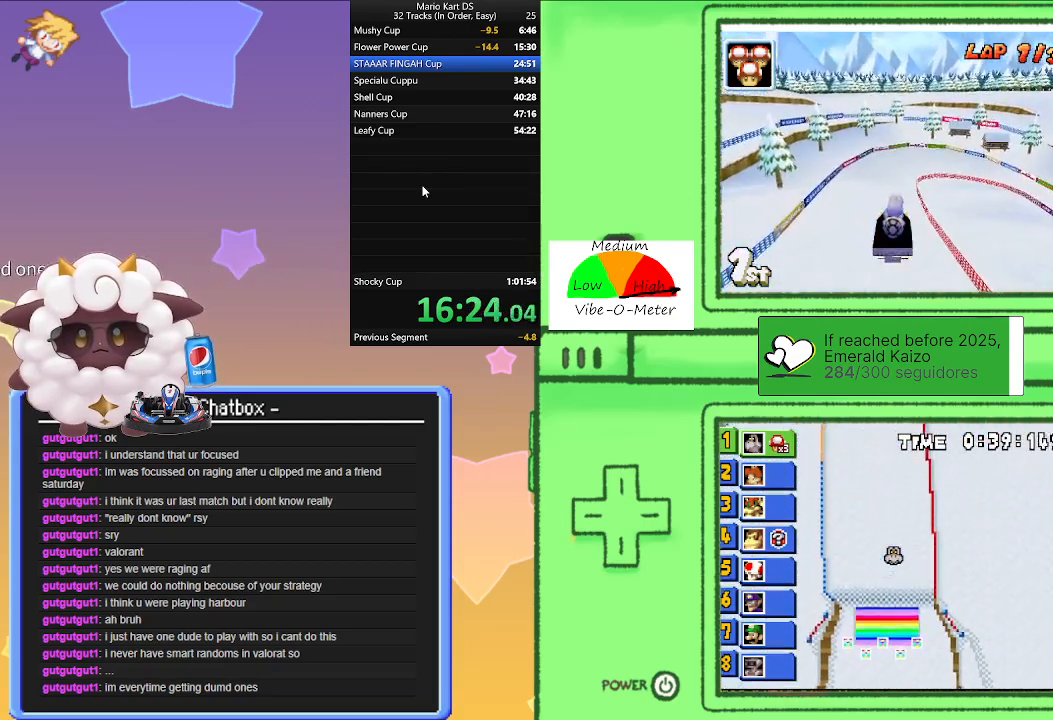
{"buttons": ["A"], "left_stick": "center", "events": []}
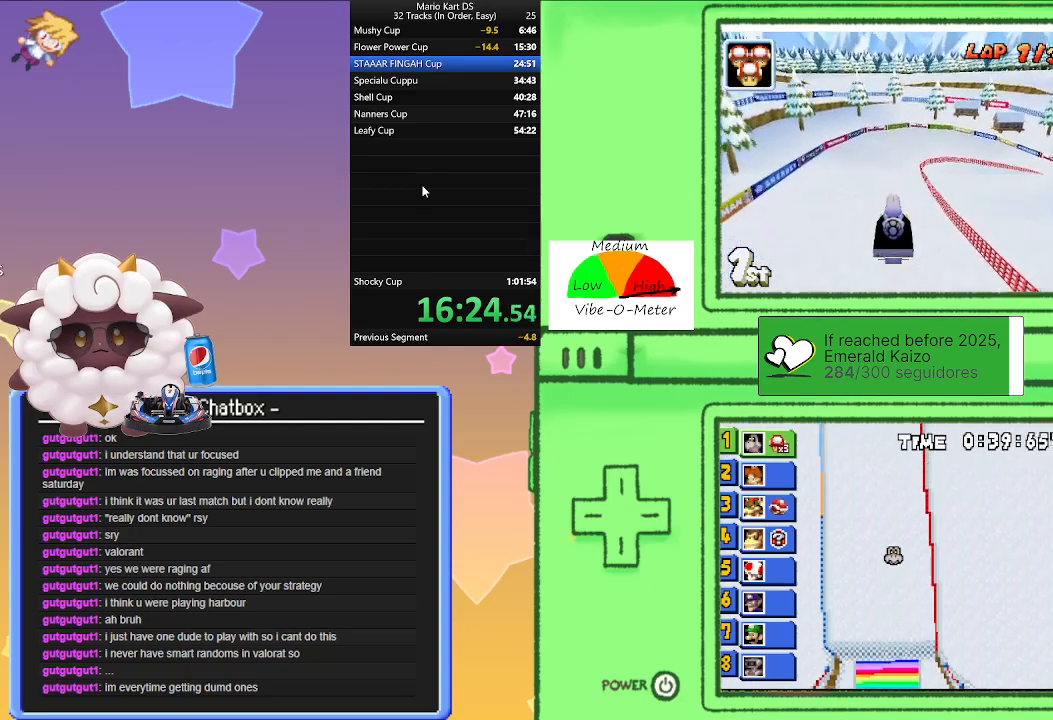
{"buttons": ["A"], "left_stick": "center", "events": [[150, "left_stick", "right"], [283, "left_stick", "center"]]}
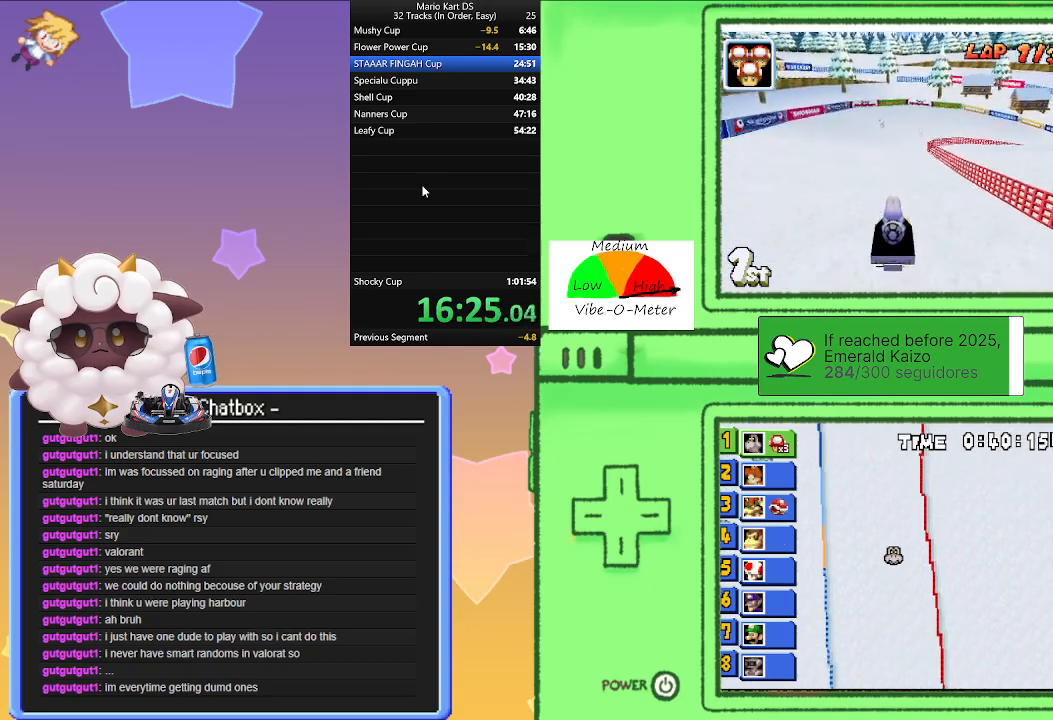
{"buttons": ["A"], "left_stick": "center", "events": [[117, "left_stick", "right"], [250, "left_stick", "center"]]}
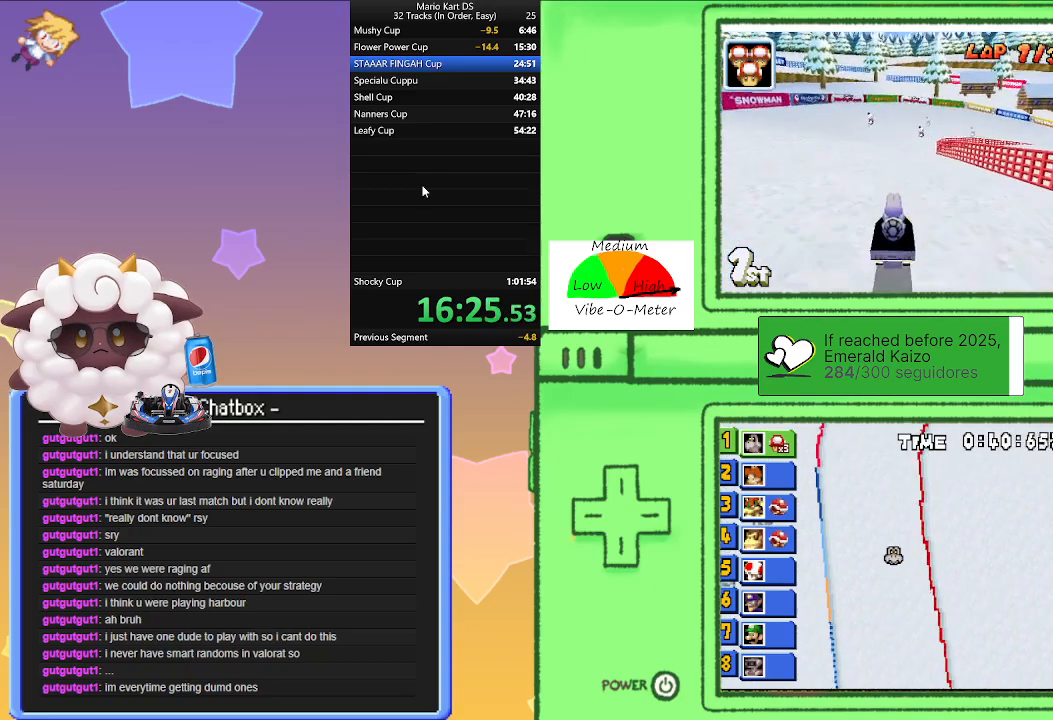
{"buttons": ["A", "R1"], "left_stick": "right", "events": [[200, "left_stick", "right"], [217, "R1", "down"]]}
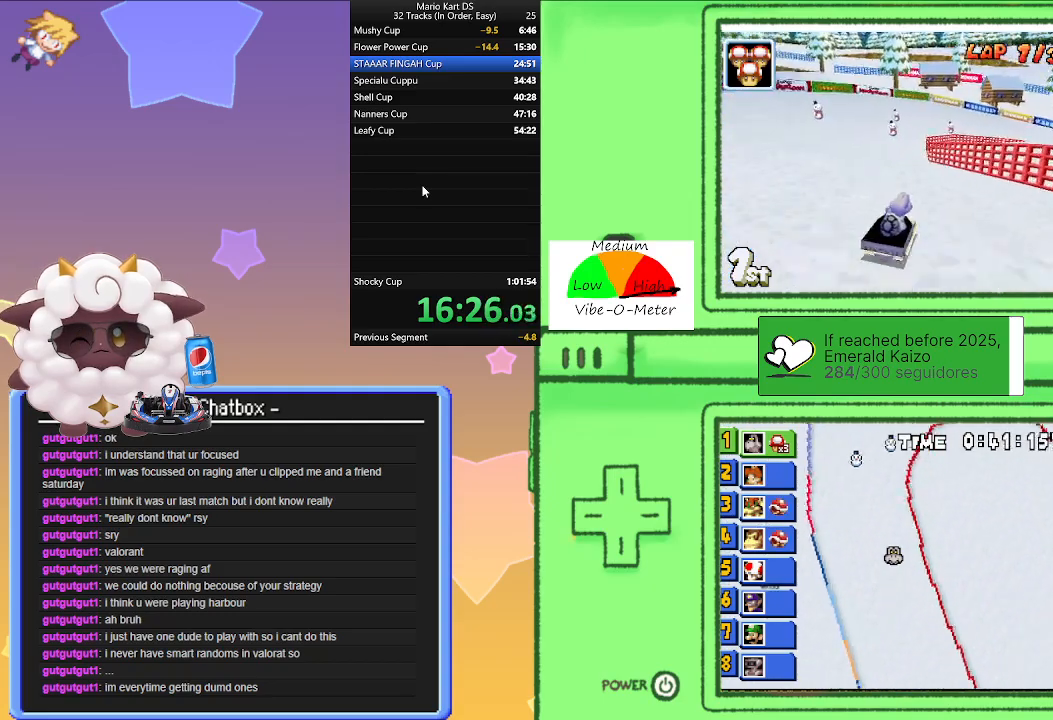
{"buttons": ["A", "R1"], "left_stick": "right", "events": []}